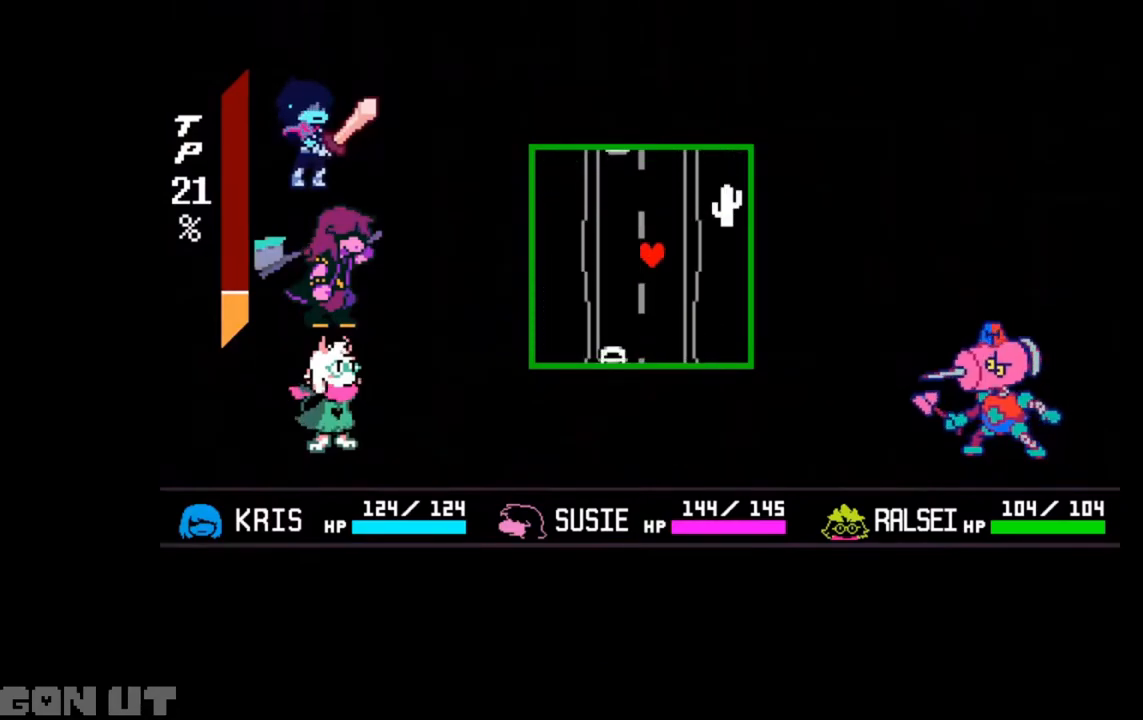
Gameplay with keyboard; each line is a JSON object with the keys held at the frame after it. "events" lists presses ("down") and releases ("up") of "c", "down", "left", "right", "up", "x" and "z" between this image and that frame as [ms after this image, input, new state], when the widget could be followed in between. No other keys are recorded. Mouse input is not recorded.
{"keys": [], "events": [[150, "up", "down"], [183, "up", "up"], [383, "right", "down"], [417, "right", "up"]]}
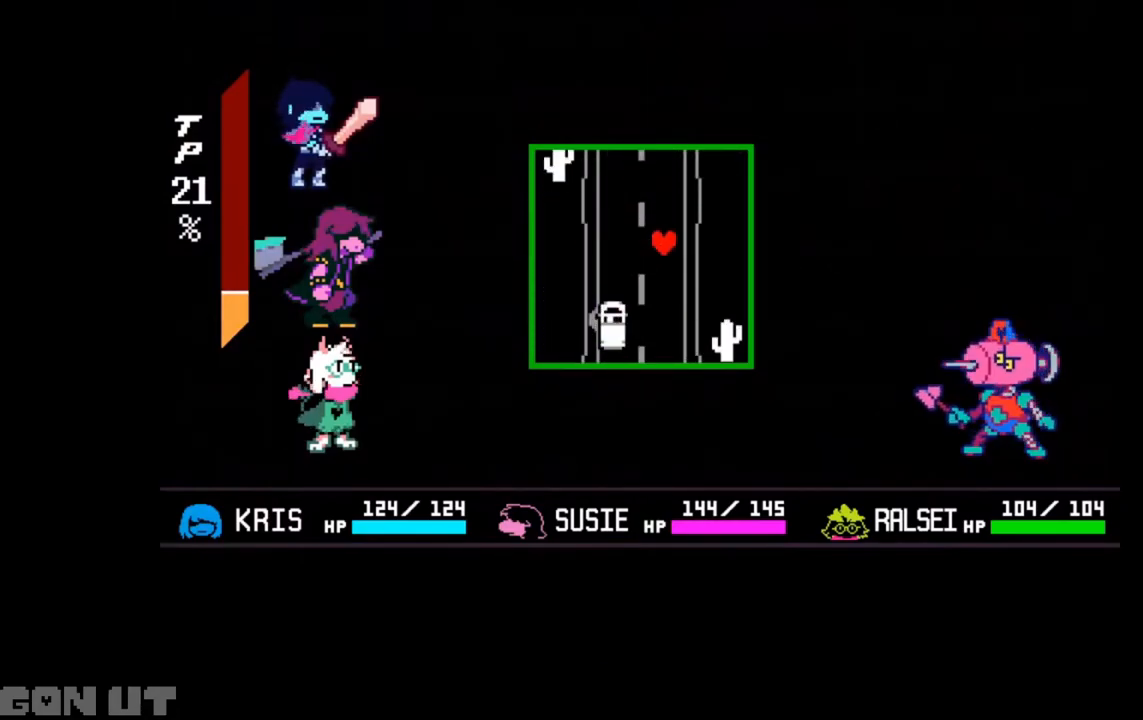
{"keys": [], "events": []}
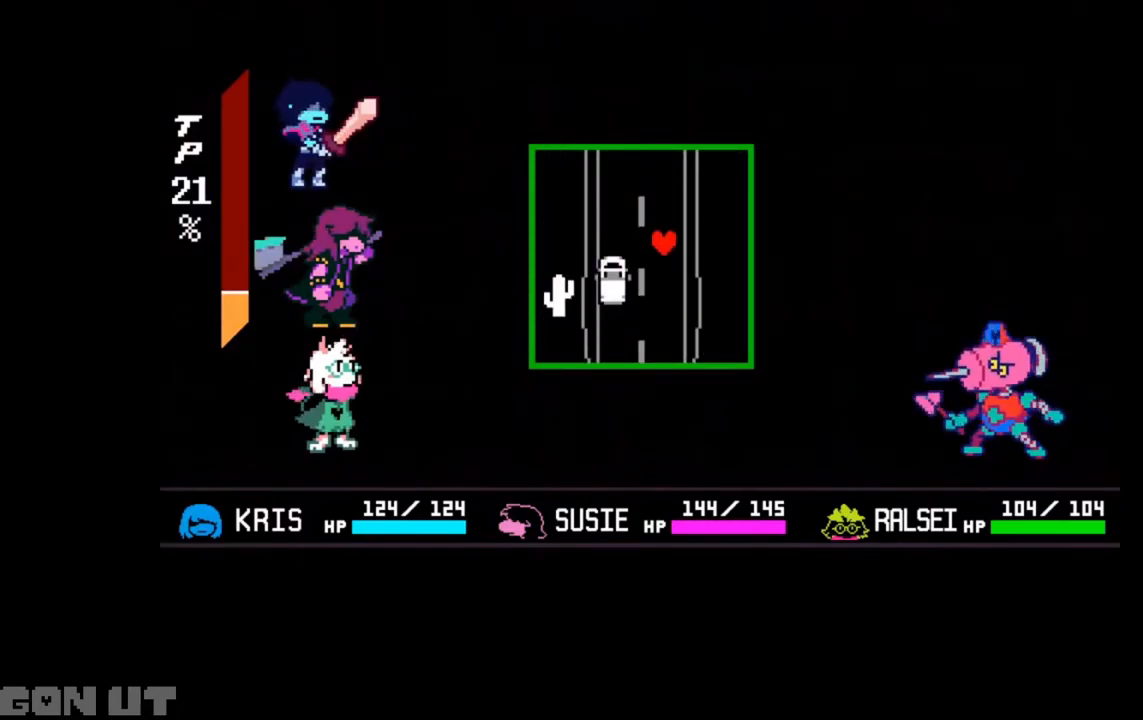
{"keys": [], "events": []}
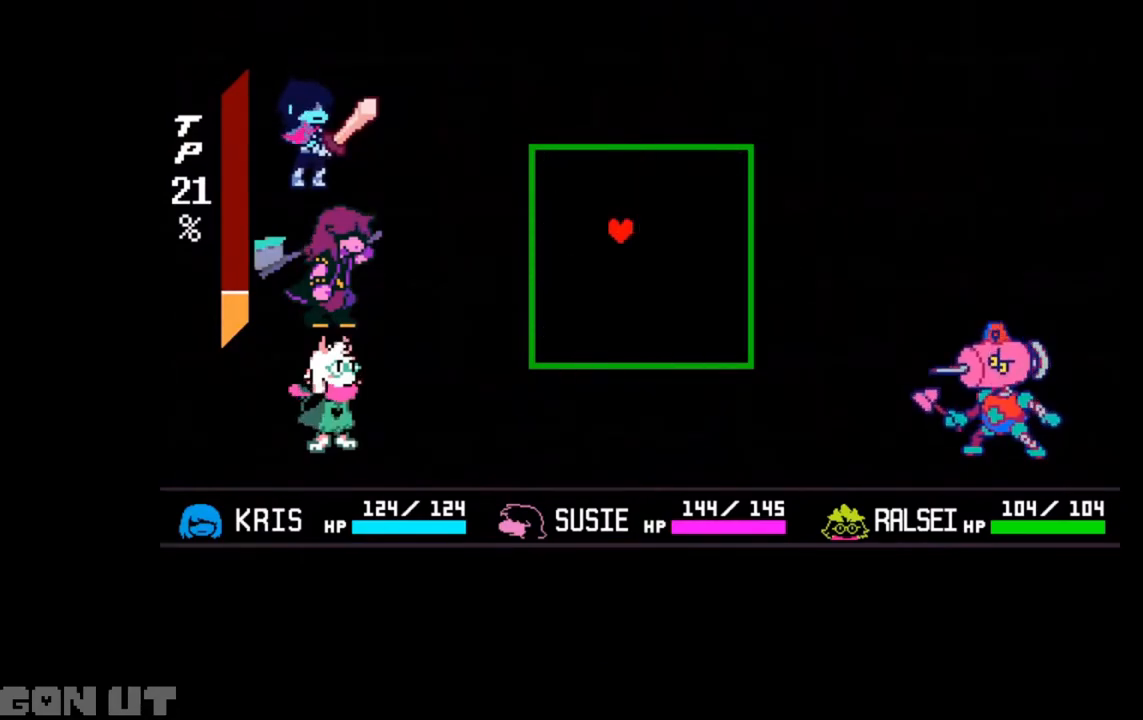
{"keys": [], "events": [[50, "up", "down"], [83, "up", "up"]]}
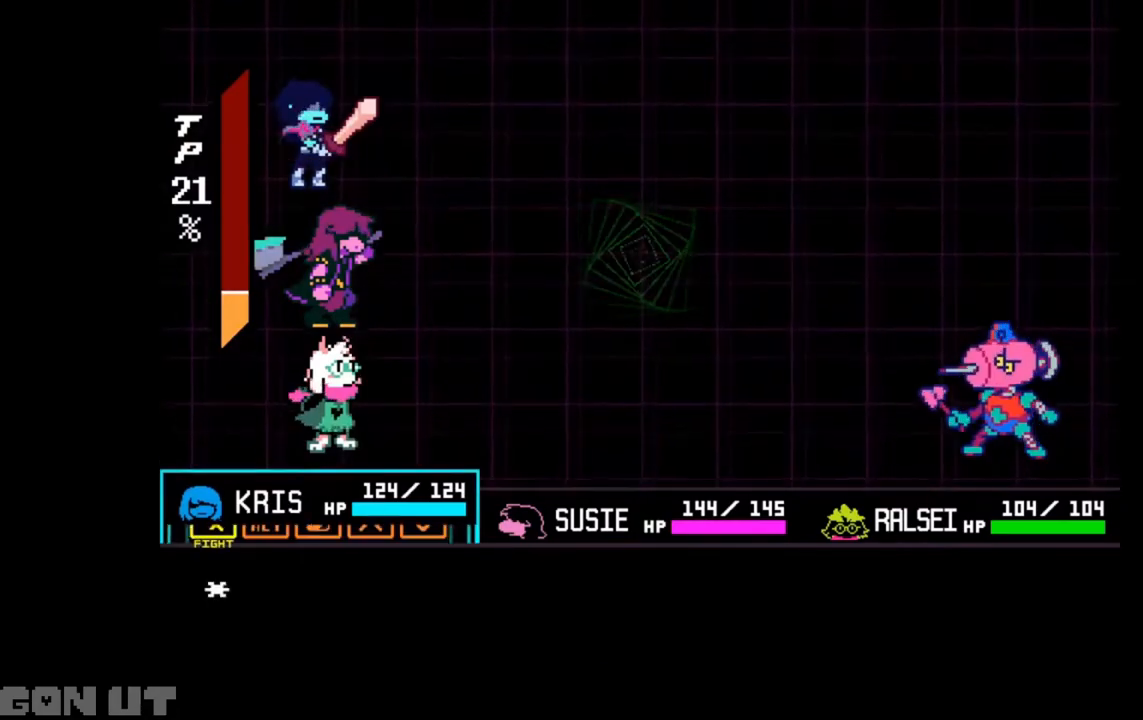
{"keys": [], "events": [[150, "z", "down"], [250, "z", "up"], [283, "z", "down"], [350, "z", "up"], [417, "z", "down"], [450, "z", "up"]]}
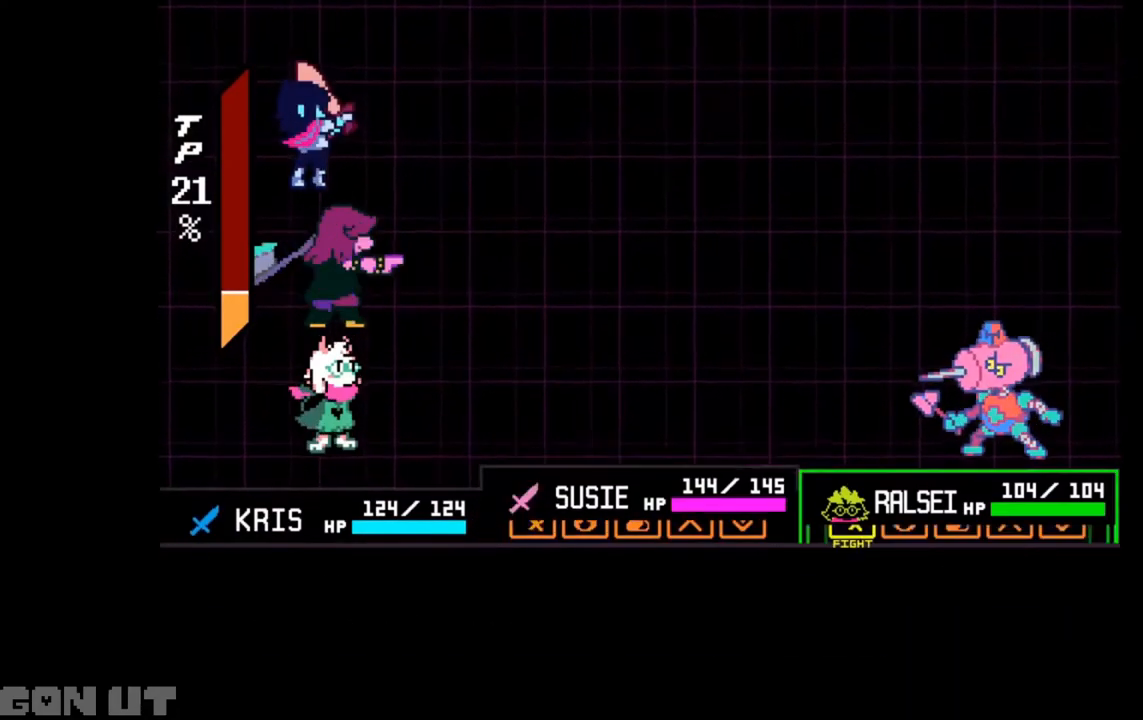
{"keys": [], "events": [[17, "z", "down"], [50, "z", "up"], [117, "z", "down"], [150, "z", "up"], [217, "z", "down"], [250, "z", "up"]]}
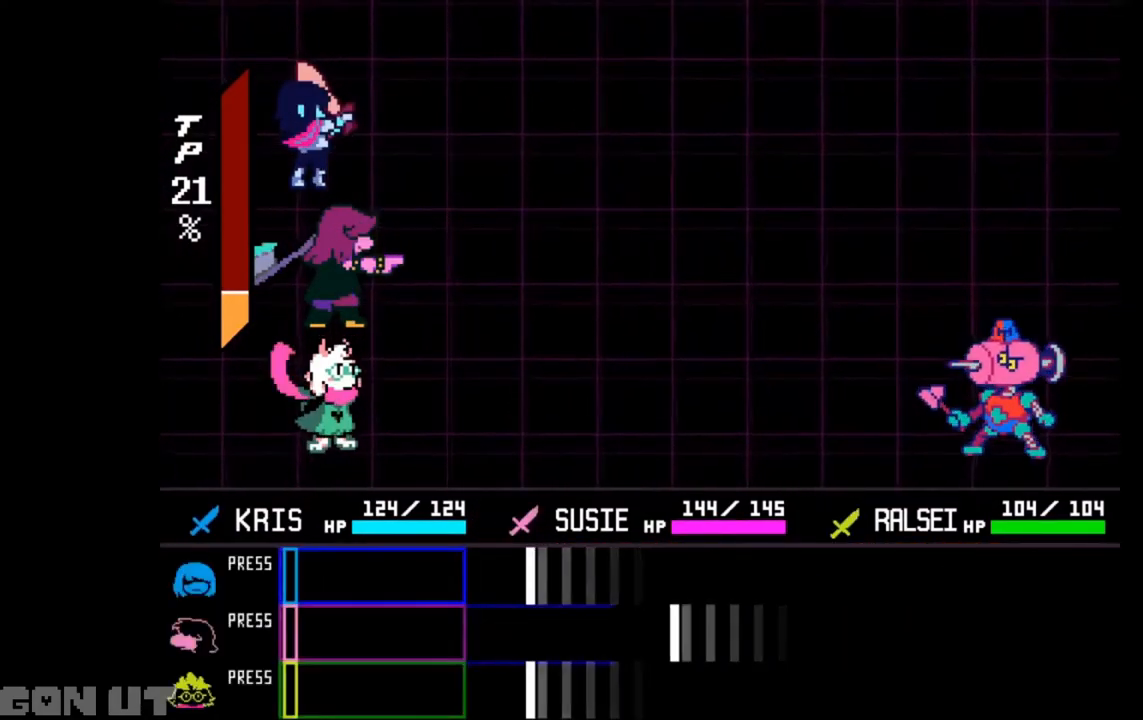
{"keys": [], "events": []}
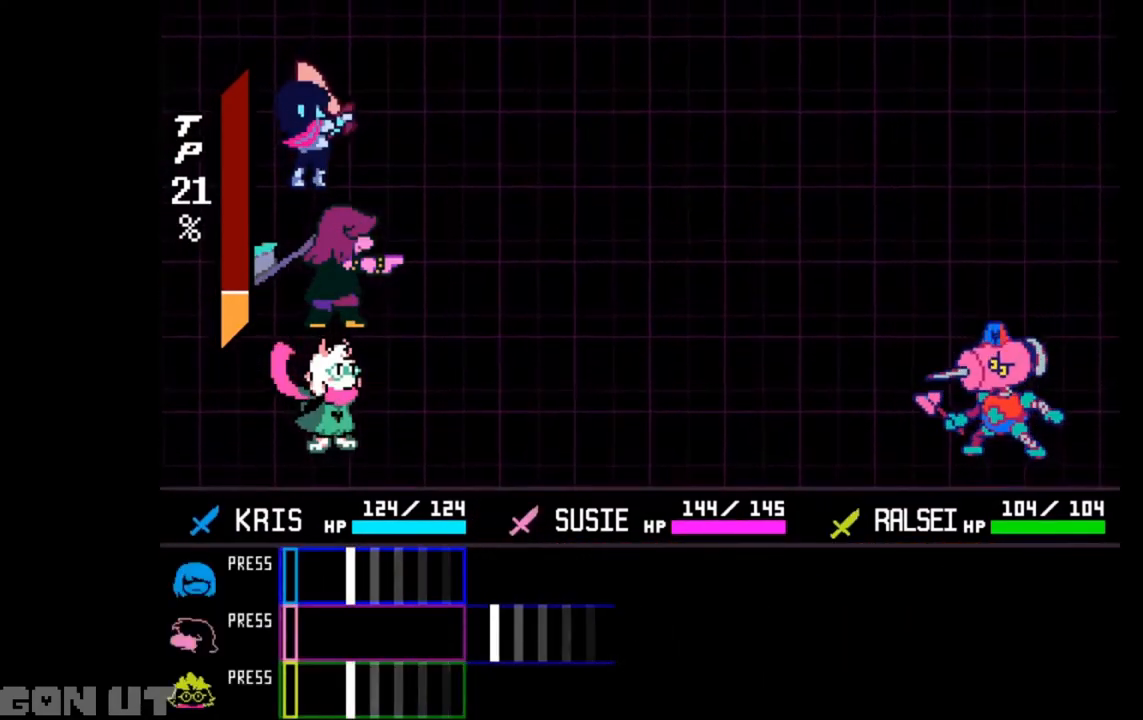
{"keys": [], "events": [[183, "z", "down"], [250, "z", "up"]]}
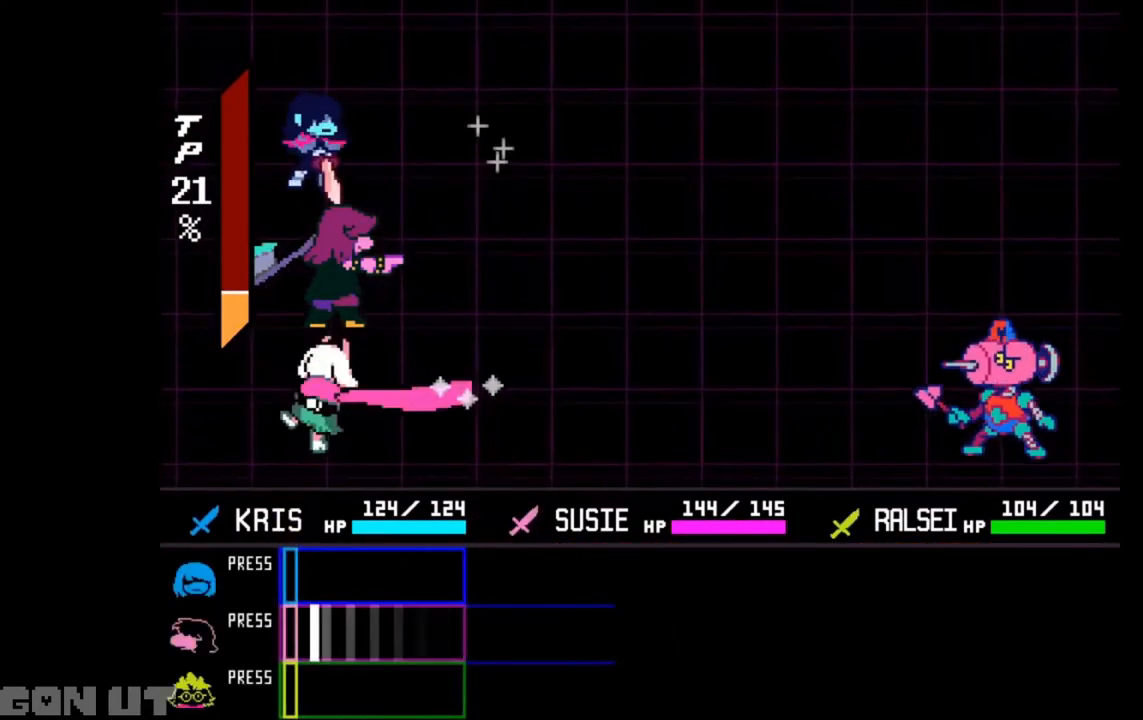
{"keys": ["c"], "events": [[50, "z", "down"], [117, "z", "up"], [417, "c", "down"]]}
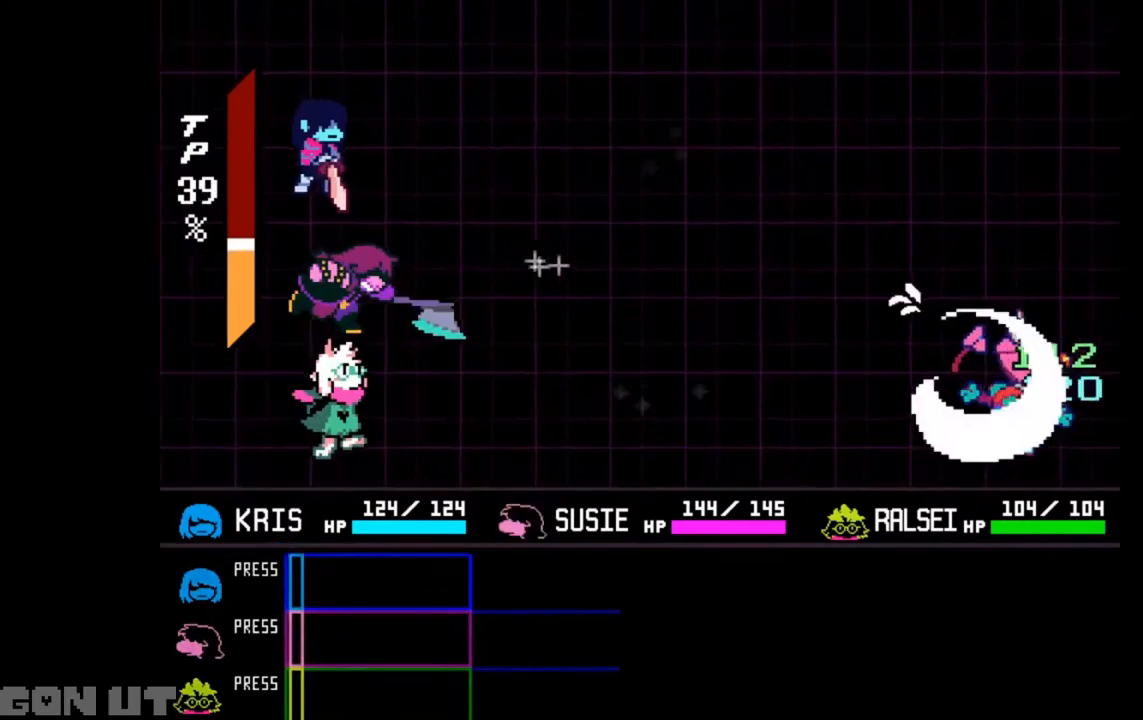
{"keys": ["c"], "events": []}
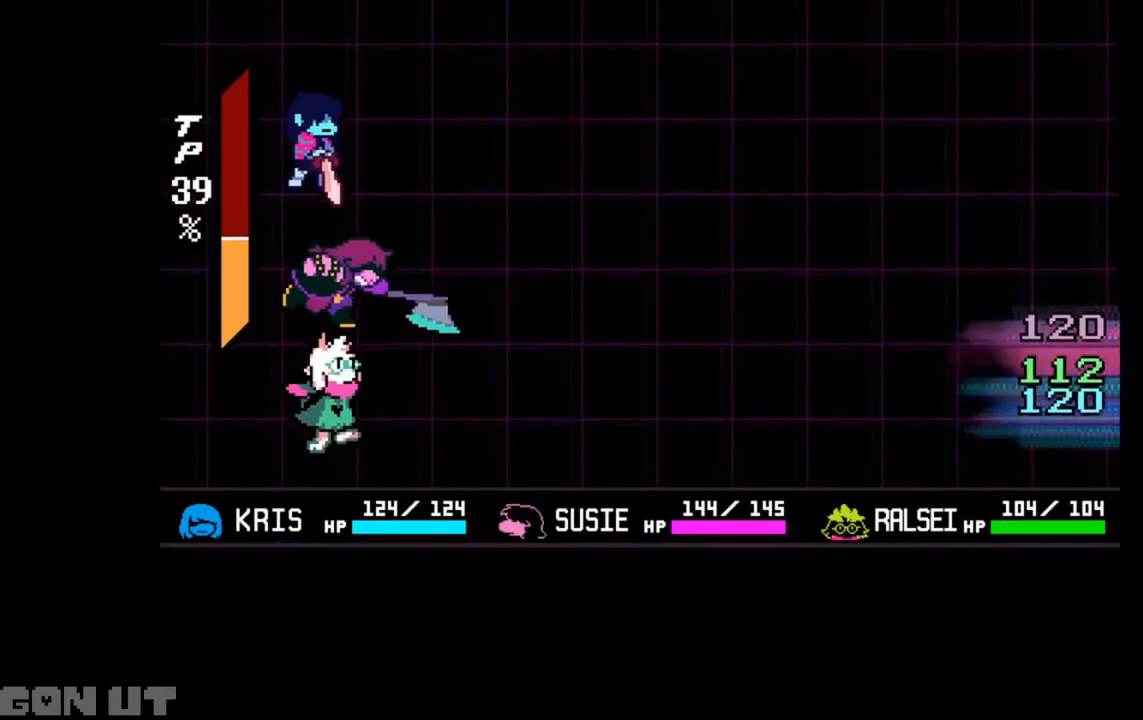
{"keys": ["c"], "events": []}
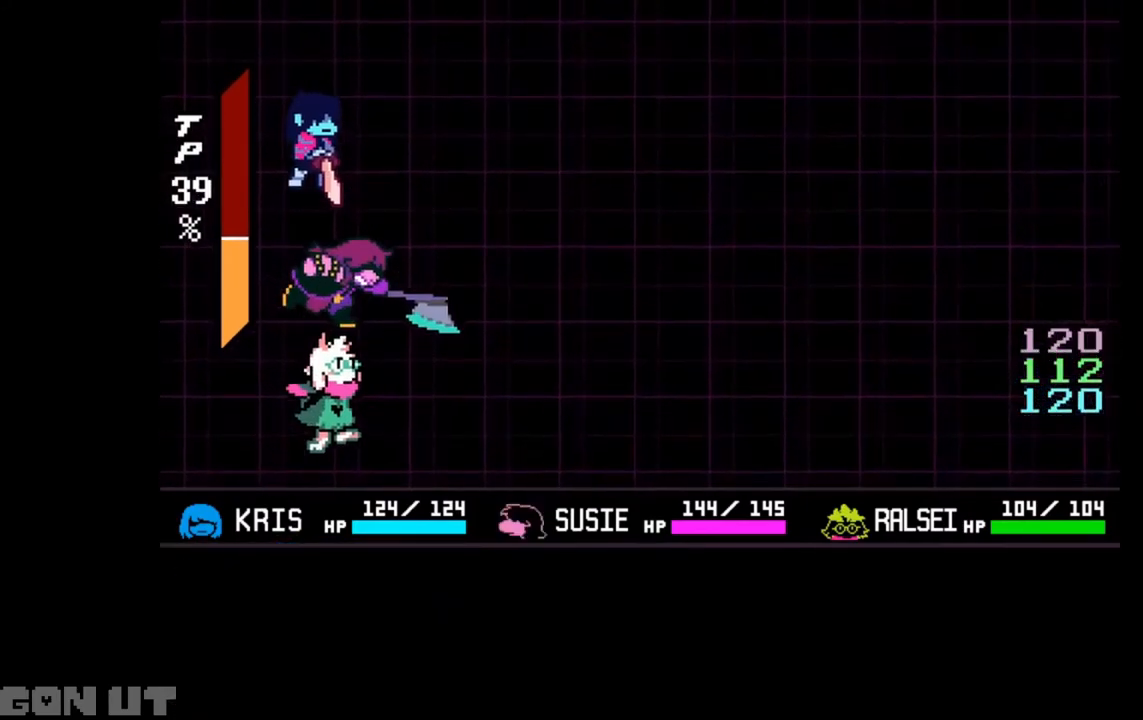
{"keys": ["c"], "events": []}
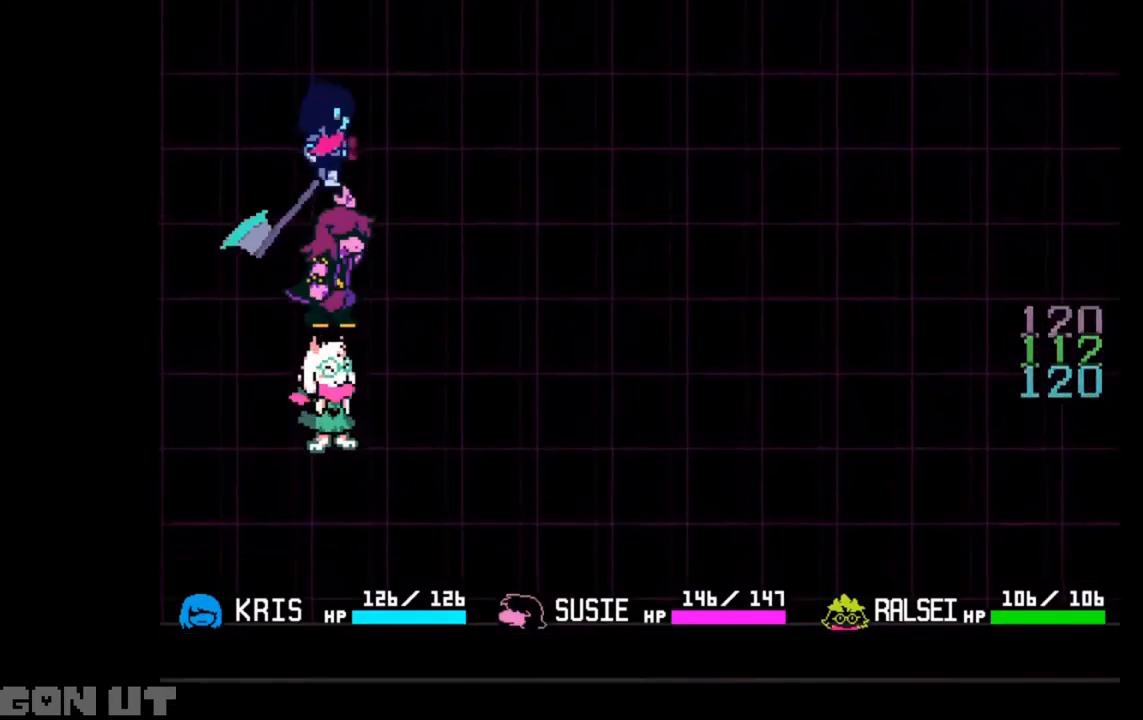
{"keys": ["c", "down", "right"], "events": [[217, "right", "down"], [450, "down", "down"]]}
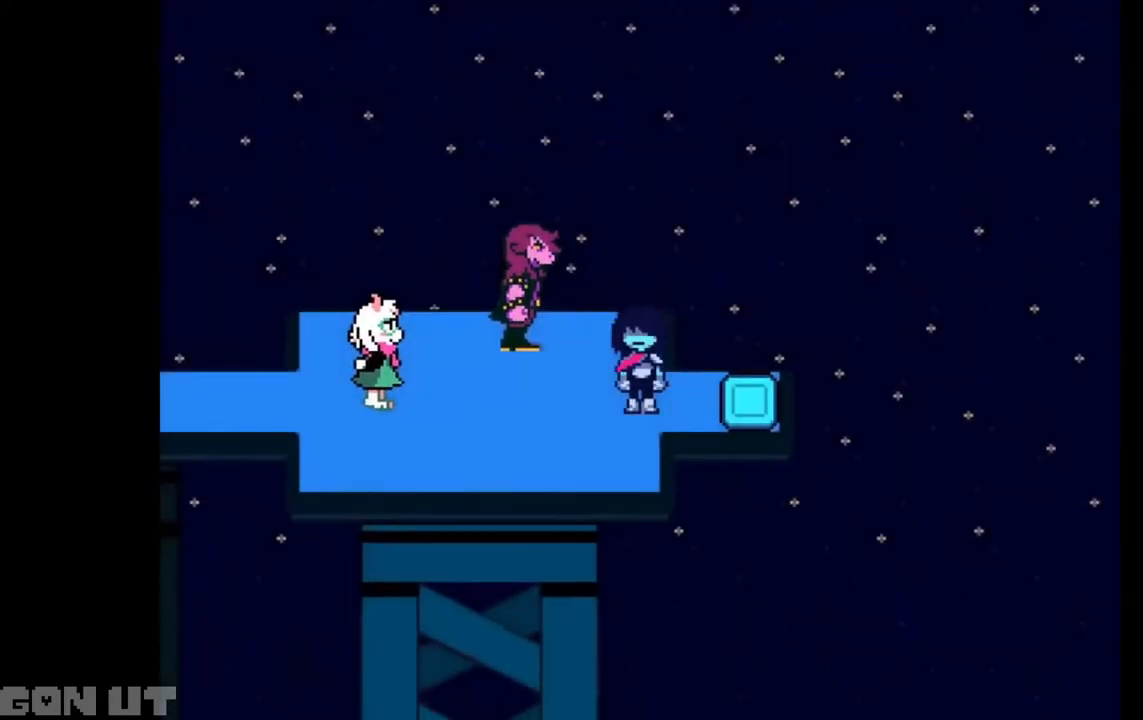
{"keys": ["c", "left"], "events": [[150, "down", "up"], [383, "left", "down"], [383, "right", "up"]]}
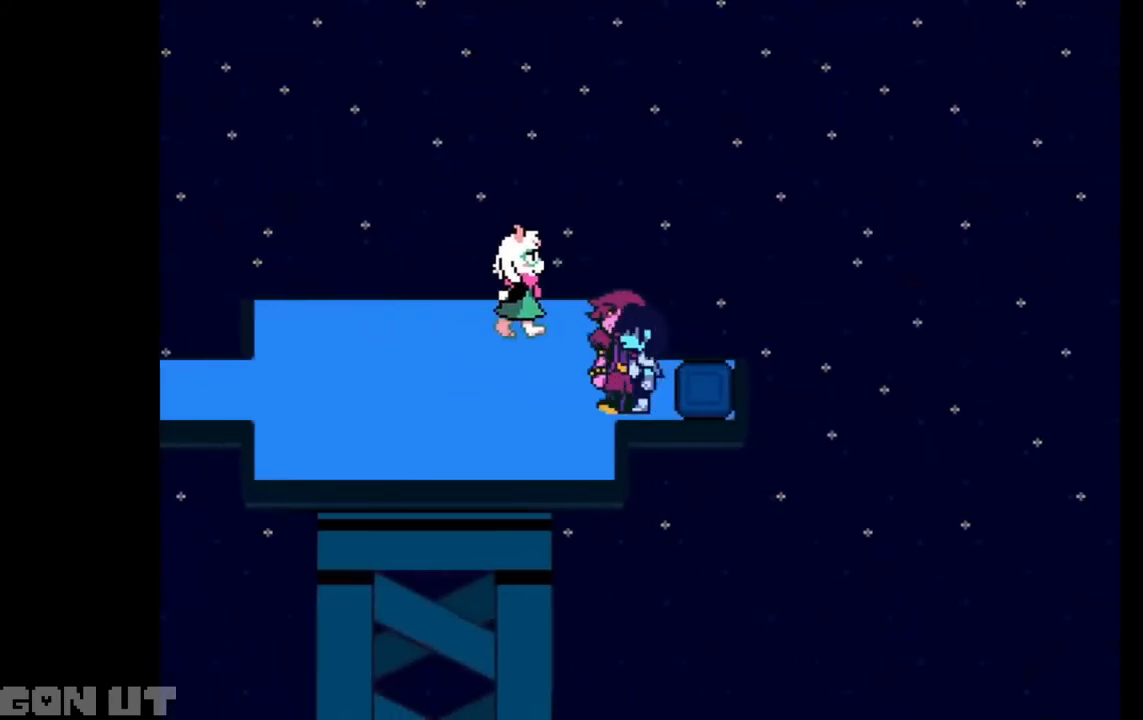
{"keys": ["c", "left"], "events": []}
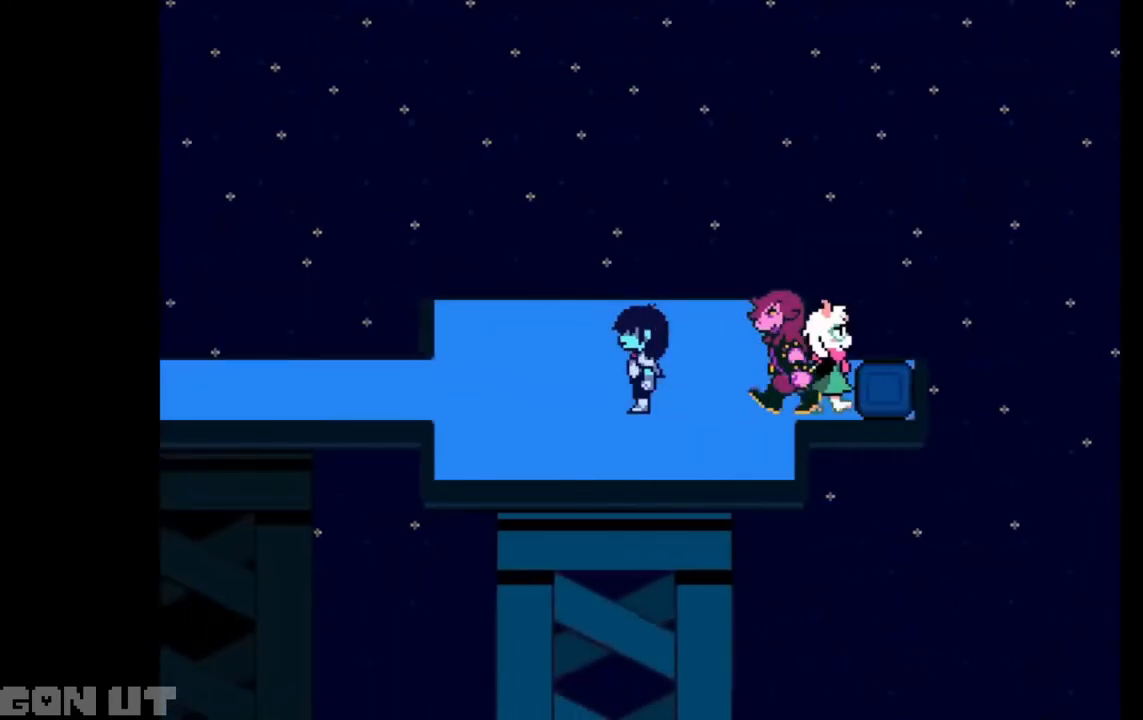
{"keys": ["c", "left"], "events": []}
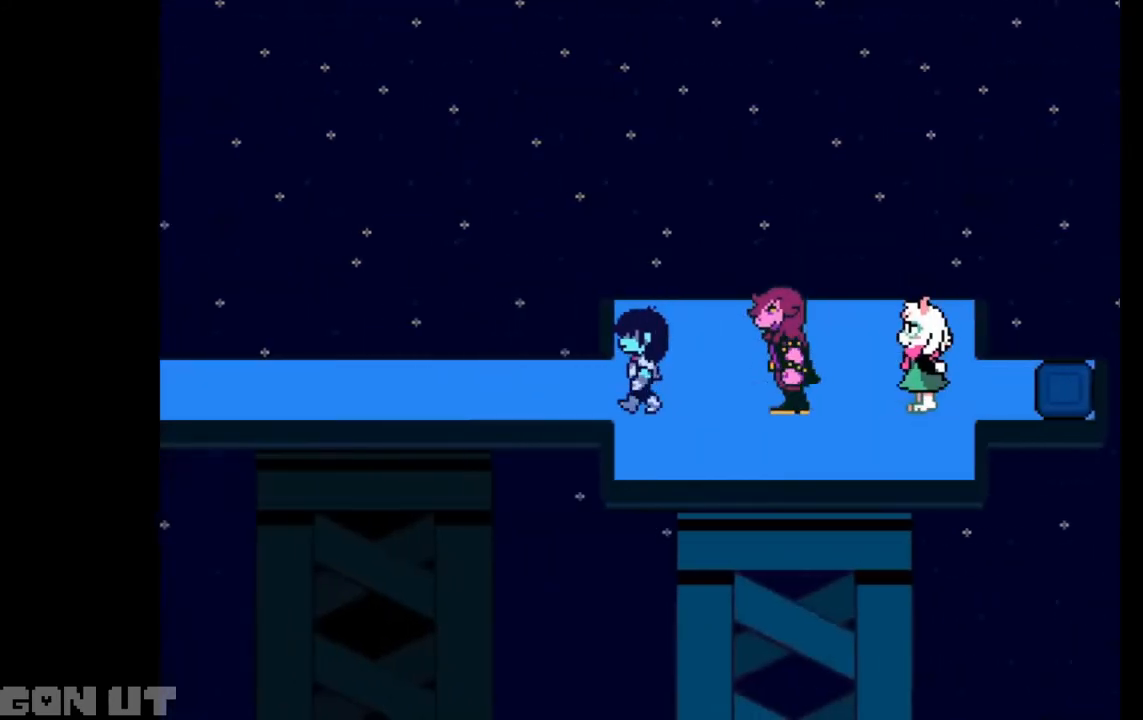
{"keys": ["c", "left"], "events": []}
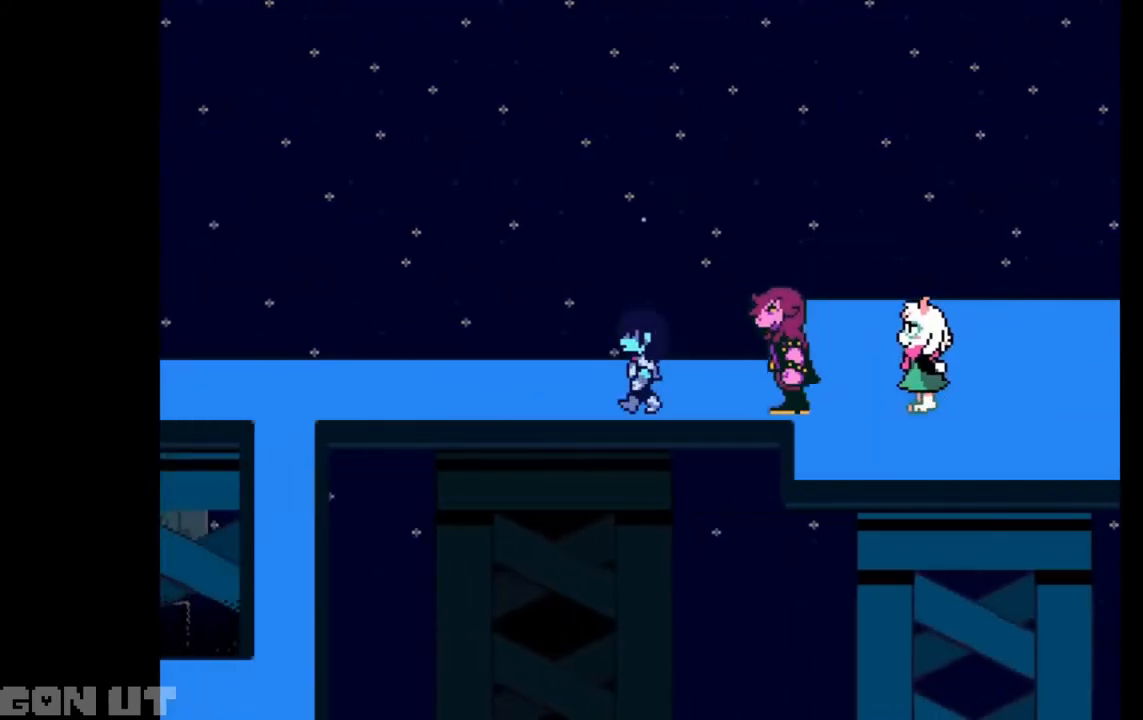
{"keys": ["c", "left"], "events": []}
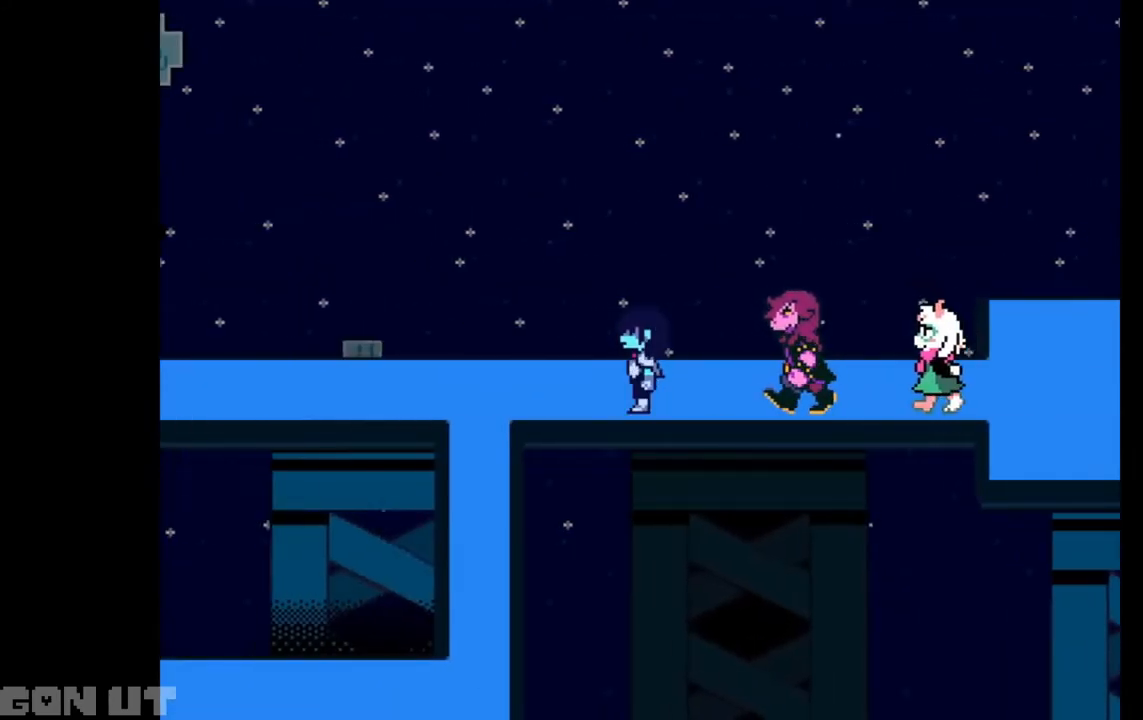
{"keys": ["c", "down"], "events": [[417, "down", "down"], [450, "left", "up"]]}
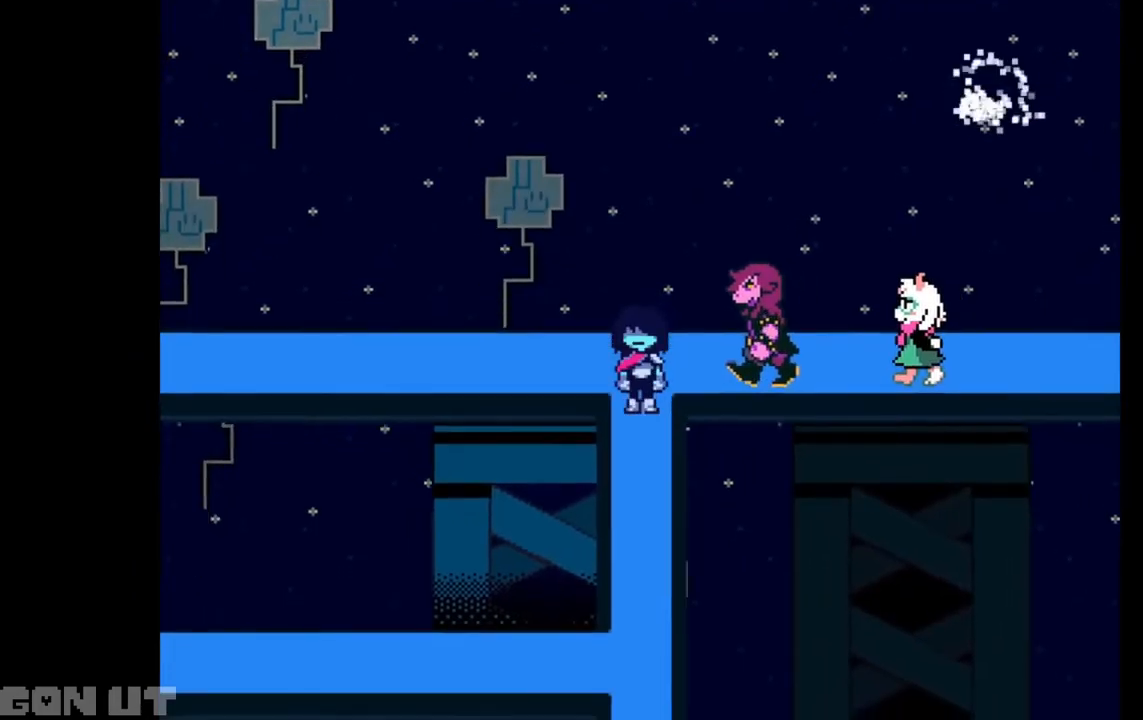
{"keys": ["c", "down"], "events": []}
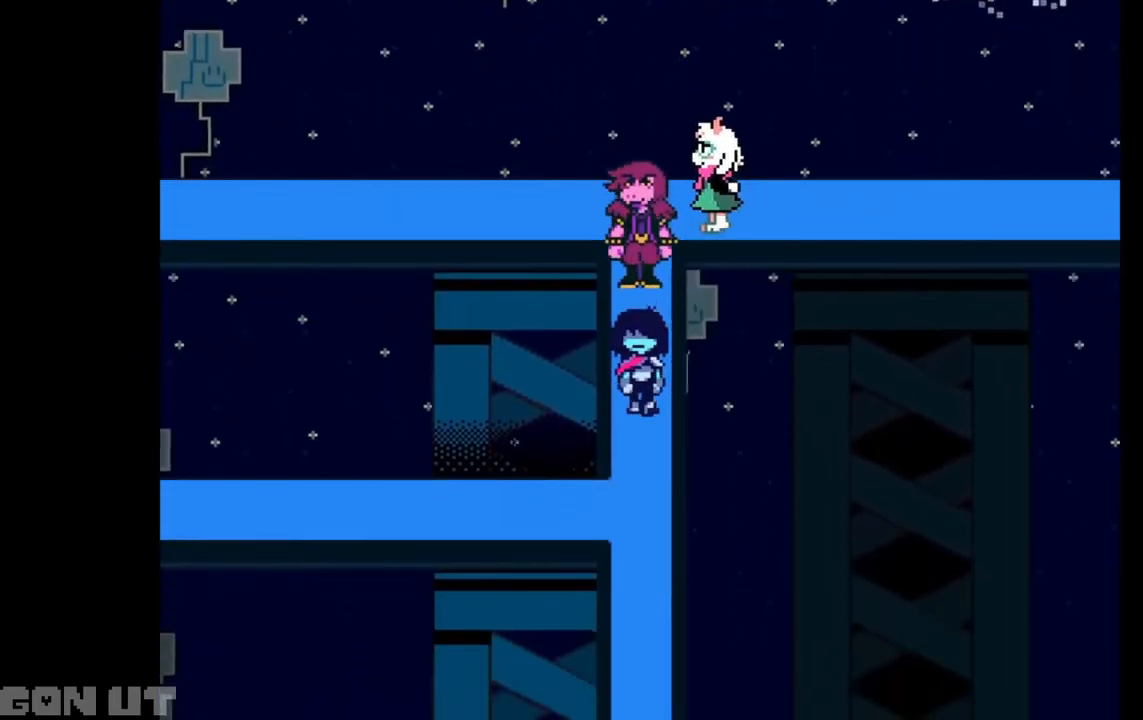
{"keys": ["c", "left"], "events": [[317, "left", "down"], [417, "down", "up"]]}
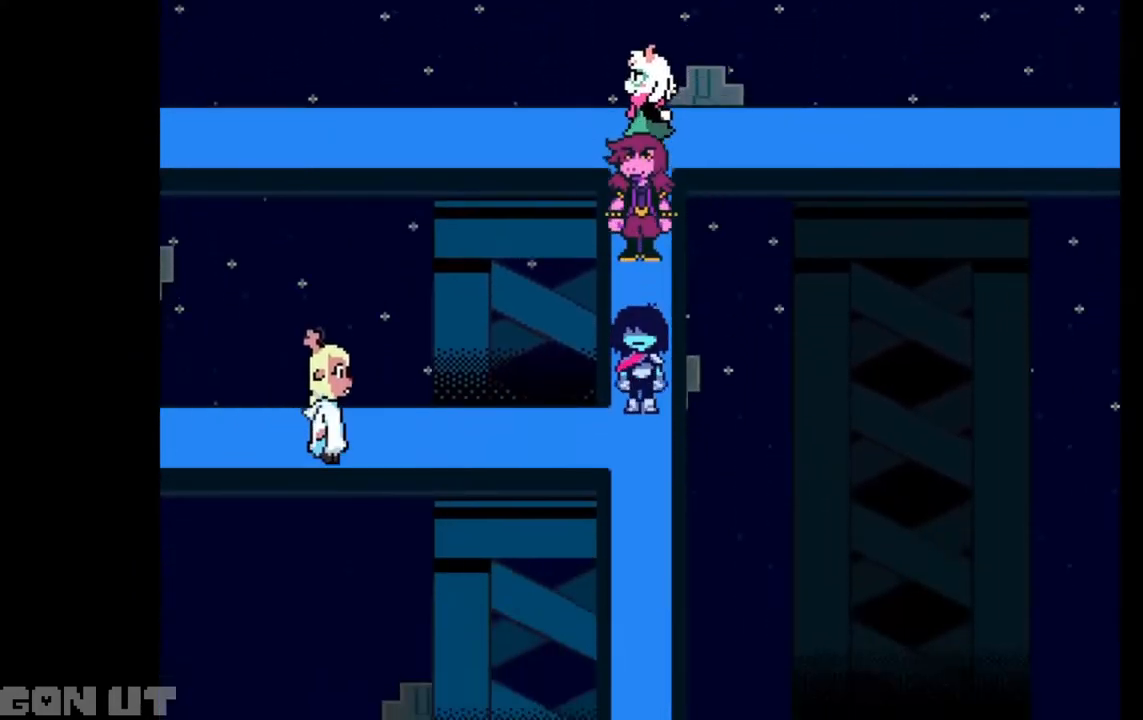
{"keys": ["c", "down"], "events": [[283, "down", "down"], [383, "left", "up"]]}
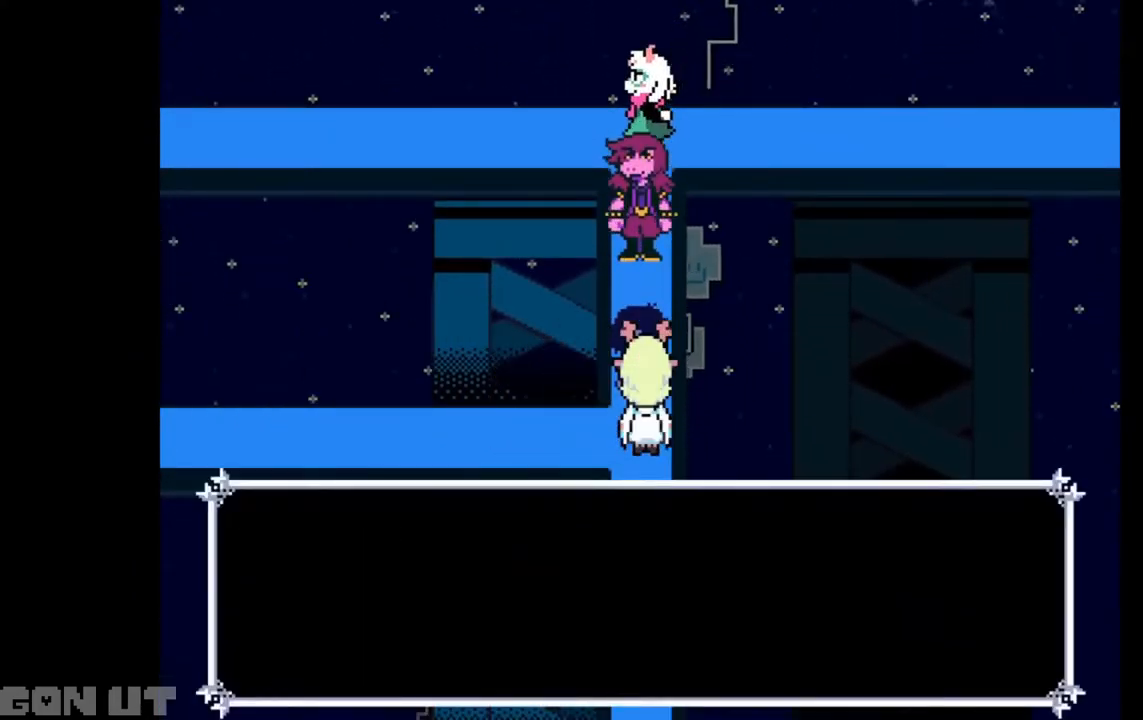
{"keys": ["c", "down"], "events": []}
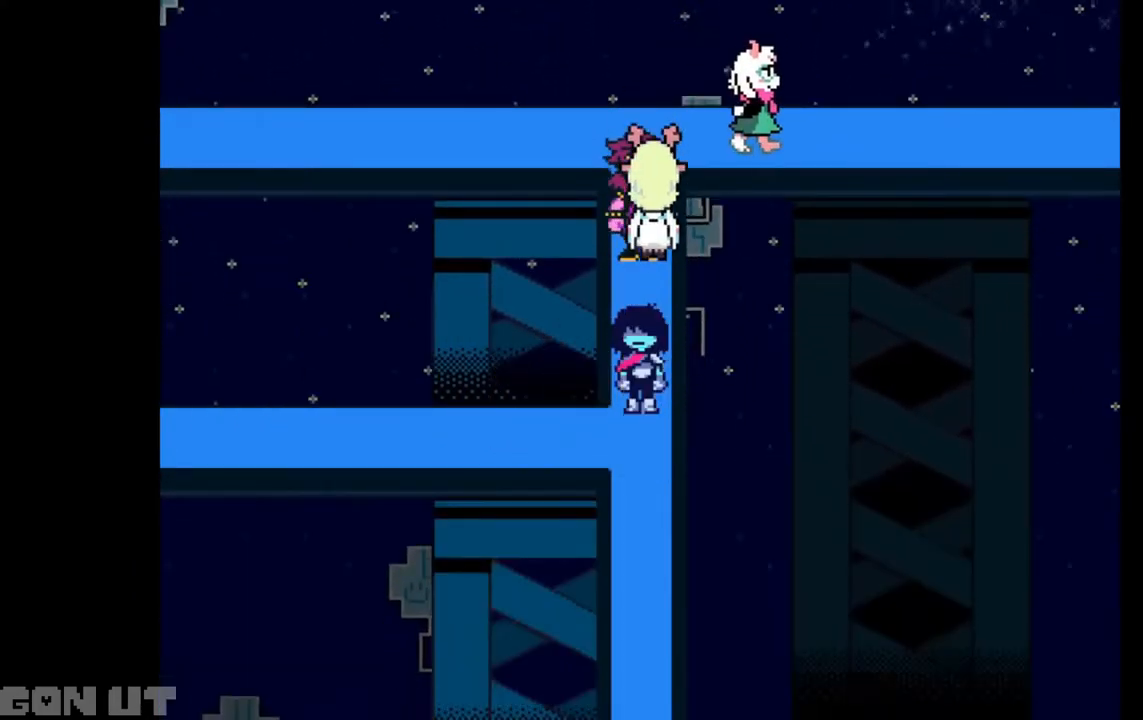
{"keys": ["c", "down"], "events": []}
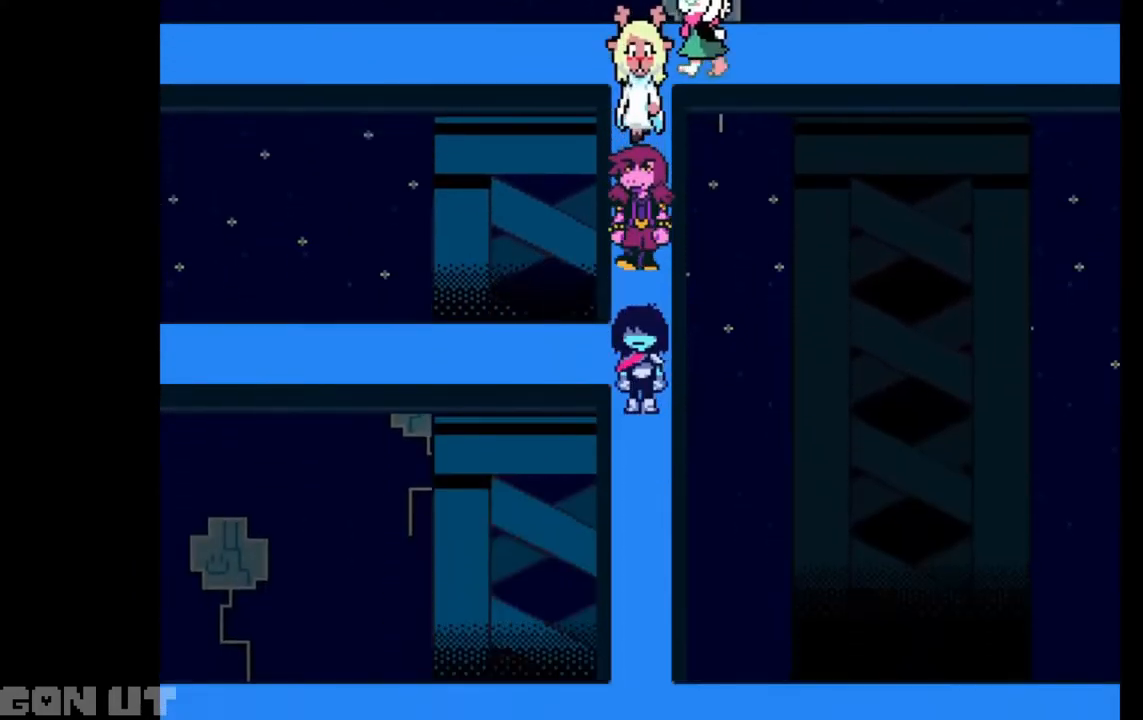
{"keys": ["c", "down"], "events": []}
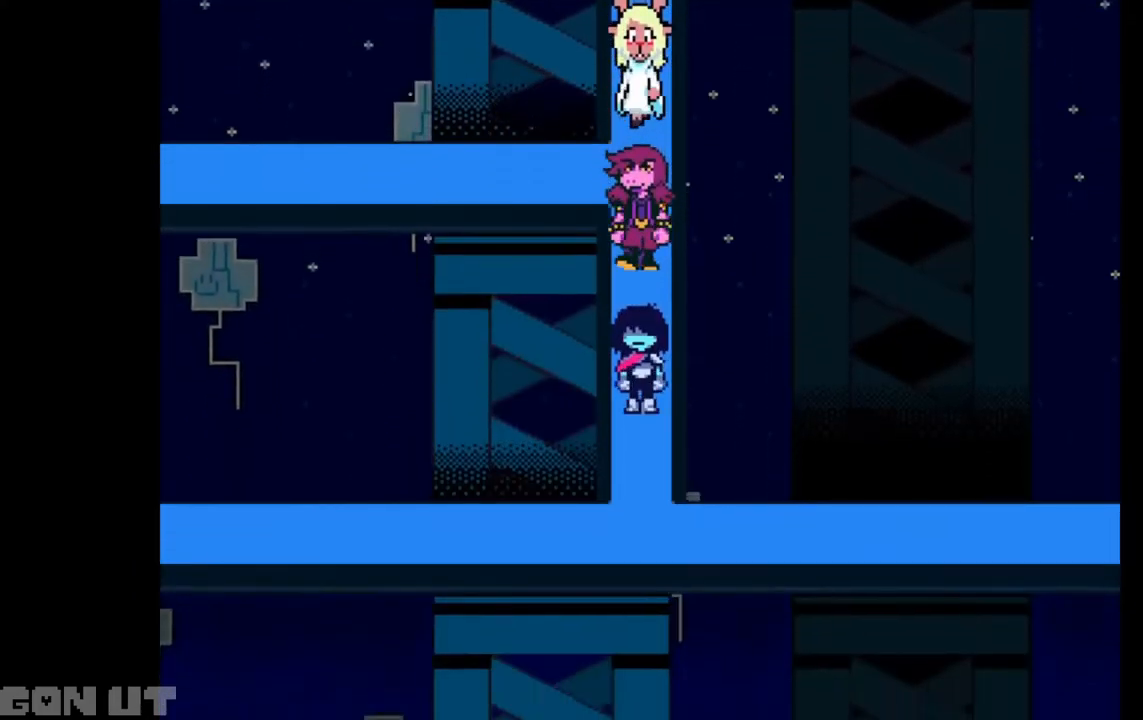
{"keys": ["c", "right"], "events": [[350, "right", "down"], [450, "down", "up"]]}
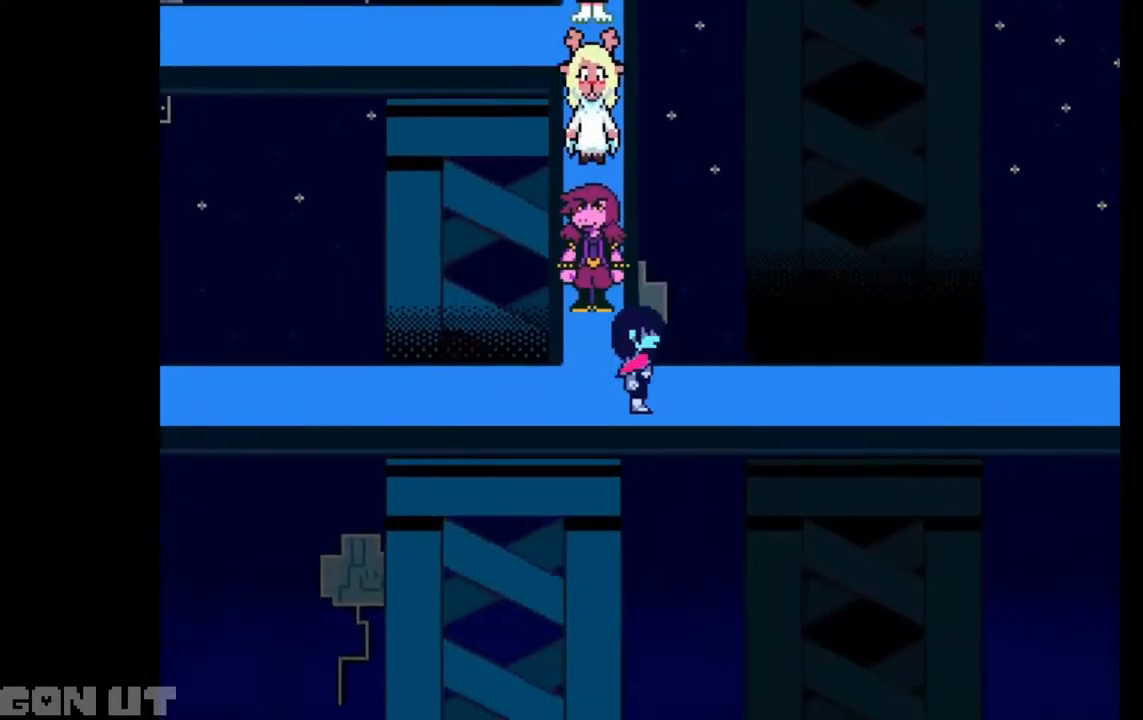
{"keys": ["c", "right"], "events": []}
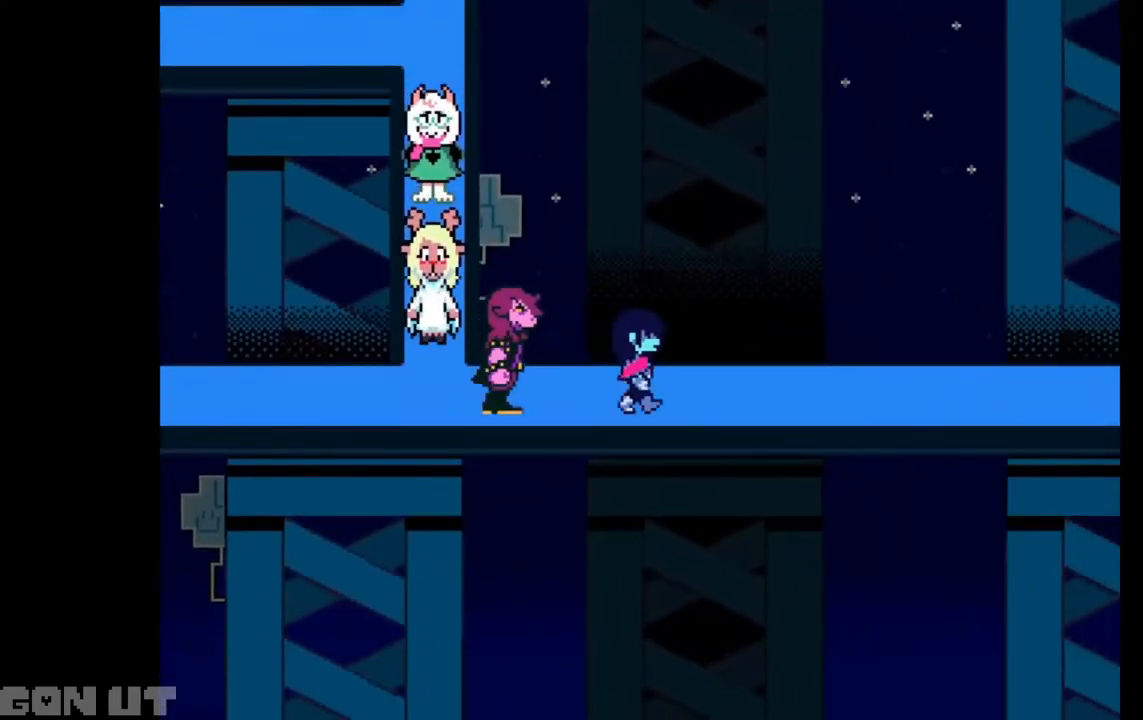
{"keys": ["c", "right"], "events": []}
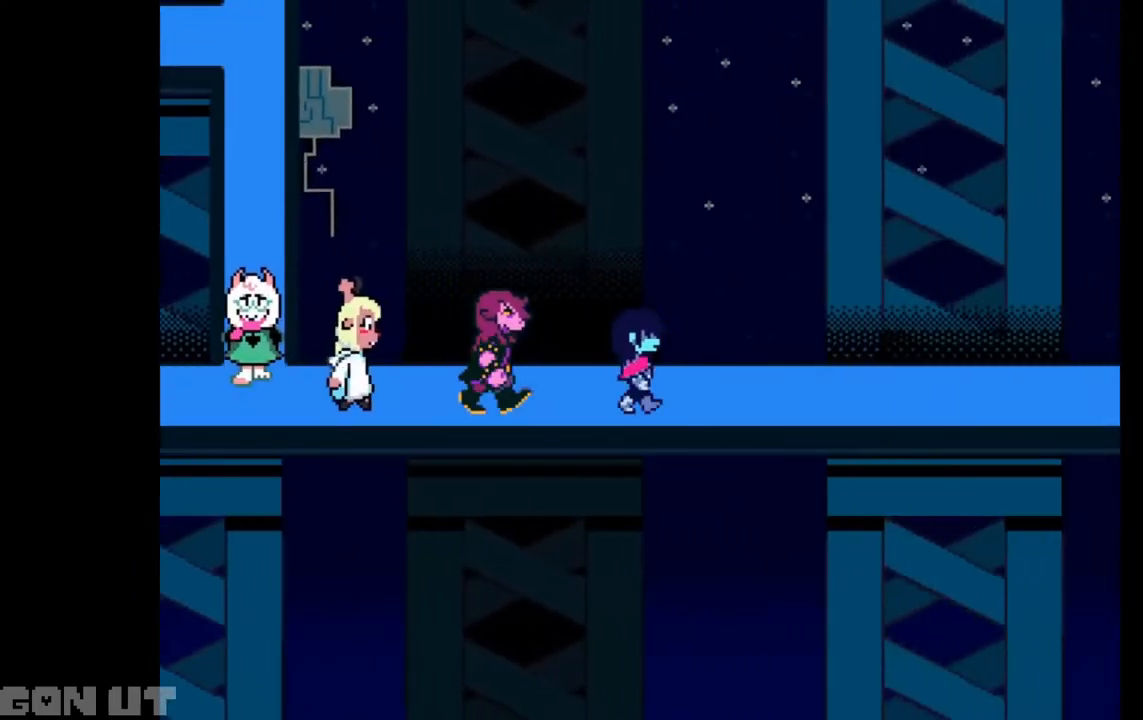
{"keys": ["c", "right"], "events": []}
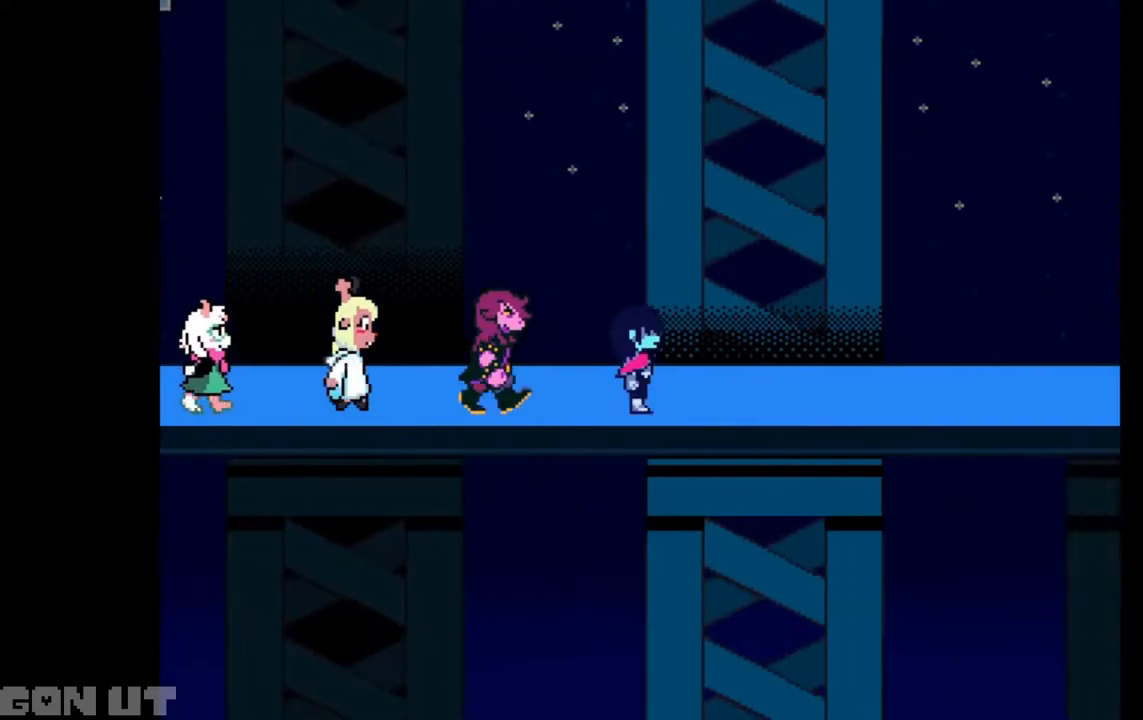
{"keys": ["c", "right"], "events": []}